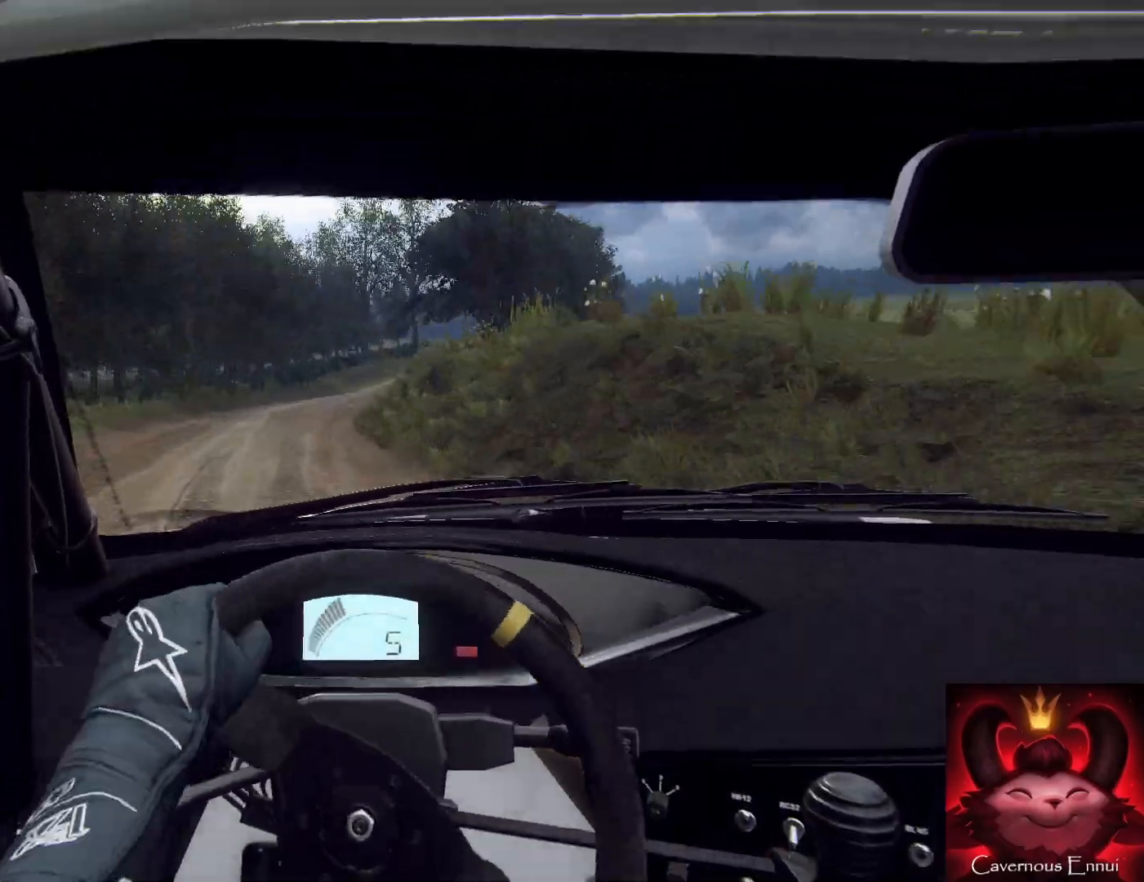
Gameplay with a controller (Xbox layout); each line is a JSON object with the inputs held at the frame after it. "events" lists button and stick changes between this image and that frame as [ms after this image, input, new state], when the widget could be followed in between.
{"buttons": [], "left_stick": "up-left", "right_stick": "up", "events": [[33, "right_stick", "center"], [100, "L2", "down"], [100, "left_stick", "right"], [167, "L2", "up"], [267, "left_stick", "center"], [333, "left_stick", "down-left"], [400, "right_stick", "up"], [467, "left_stick", "up-left"]]}
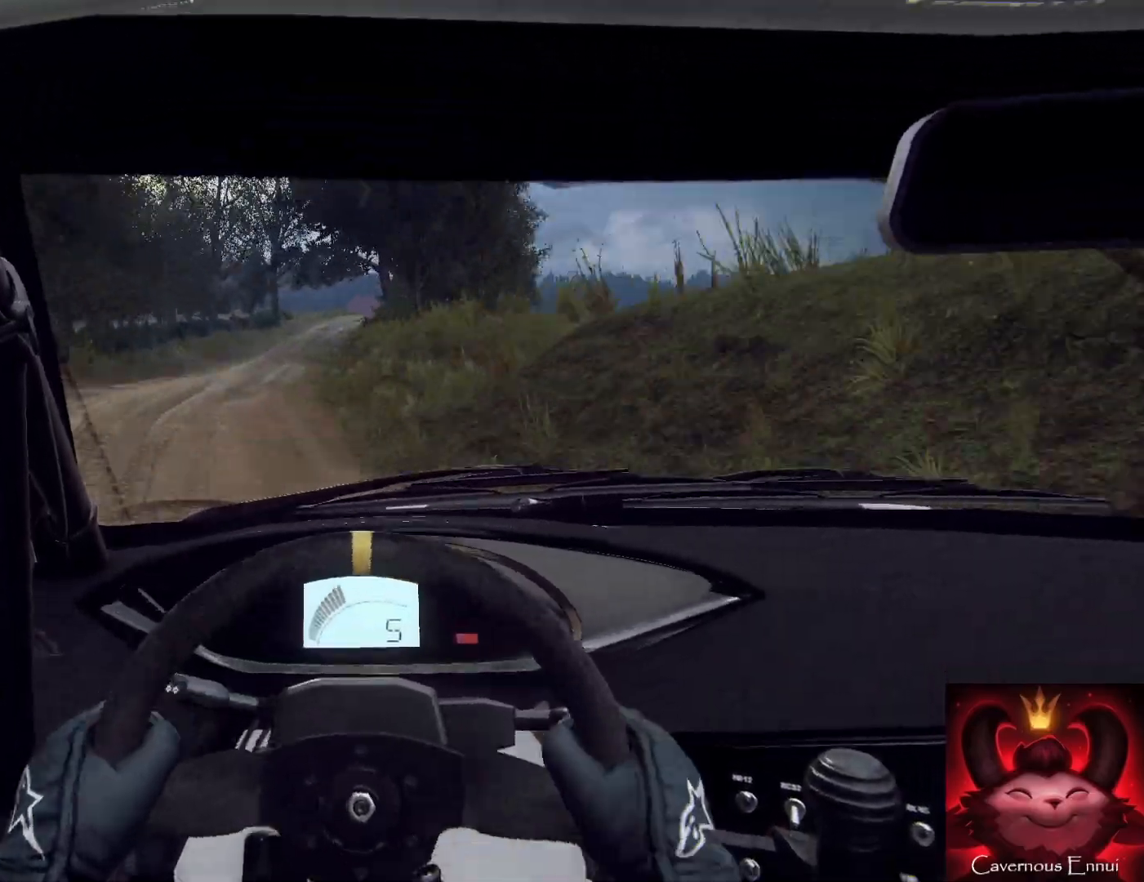
{"buttons": [], "left_stick": "left", "right_stick": "up", "events": [[33, "left_stick", "center"], [300, "left_stick", "left"]]}
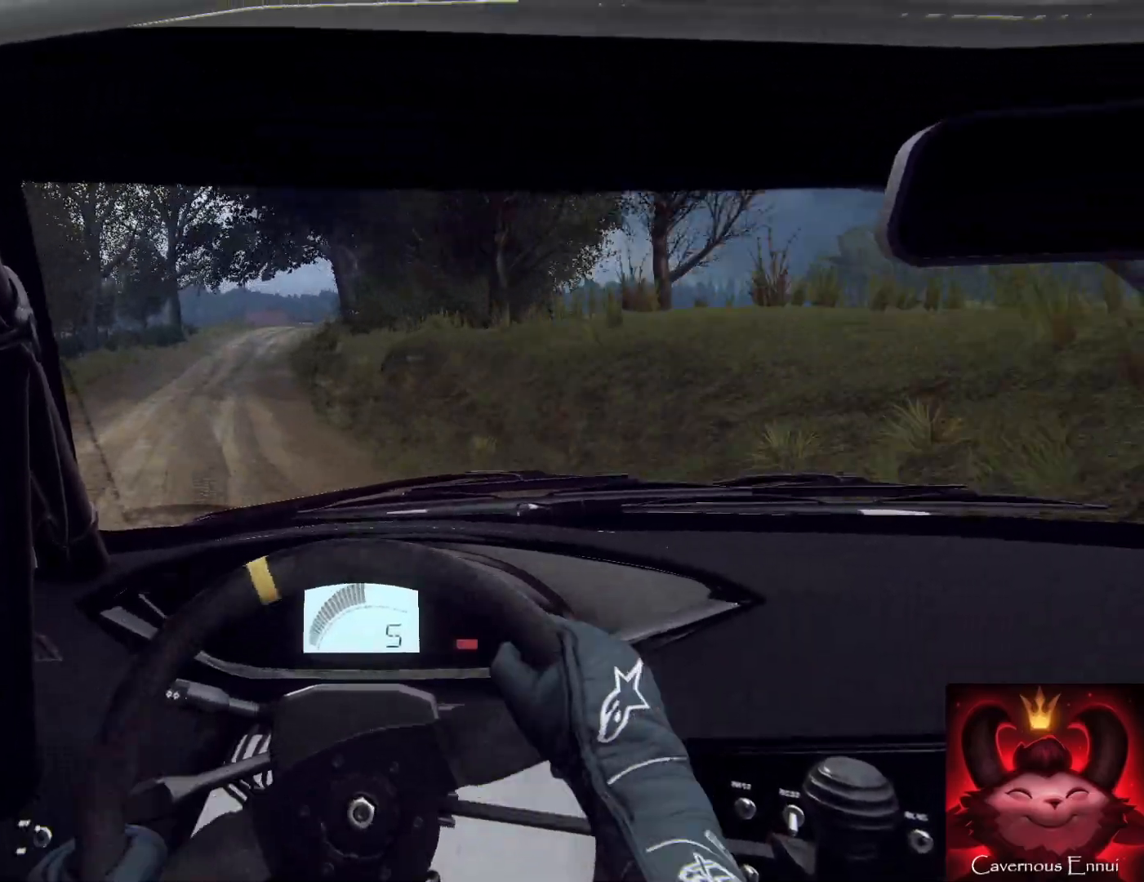
{"buttons": [], "left_stick": "down-right", "right_stick": "up", "events": [[67, "left_stick", "down"], [333, "left_stick", "down-right"]]}
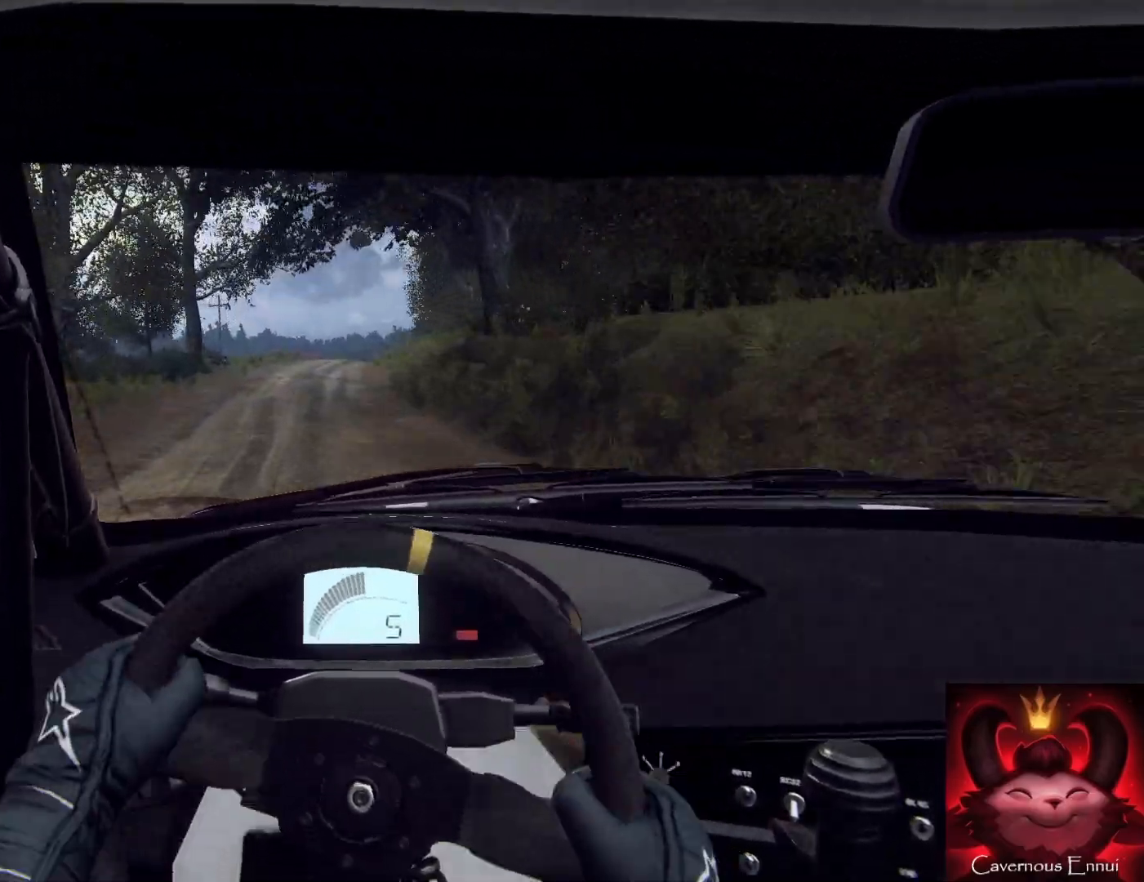
{"buttons": [], "left_stick": "down", "right_stick": "up", "events": [[100, "left_stick", "down"], [300, "left_stick", "down-left"], [400, "left_stick", "down"]]}
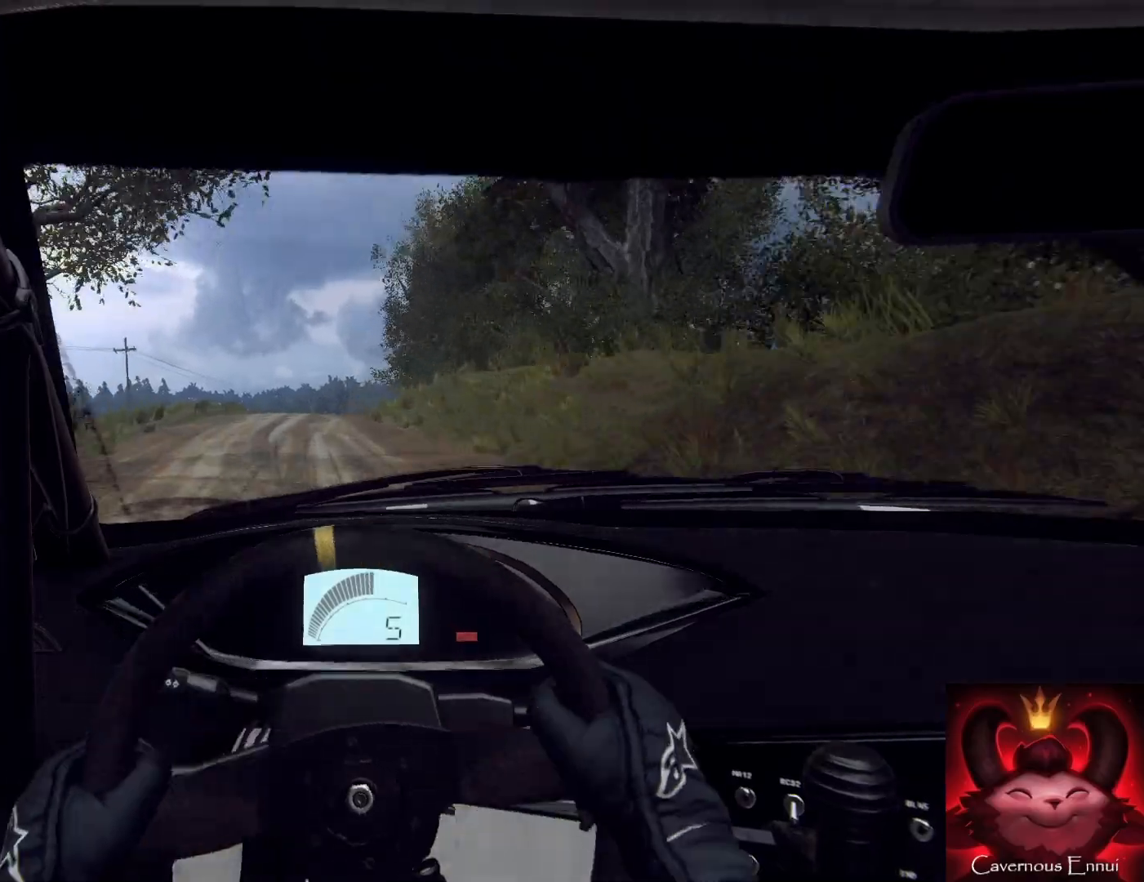
{"buttons": [], "left_stick": "down-left", "right_stick": "up", "events": [[100, "left_stick", "down-right"], [167, "right_stick", "center"], [400, "left_stick", "down-left"], [433, "right_stick", "up"]]}
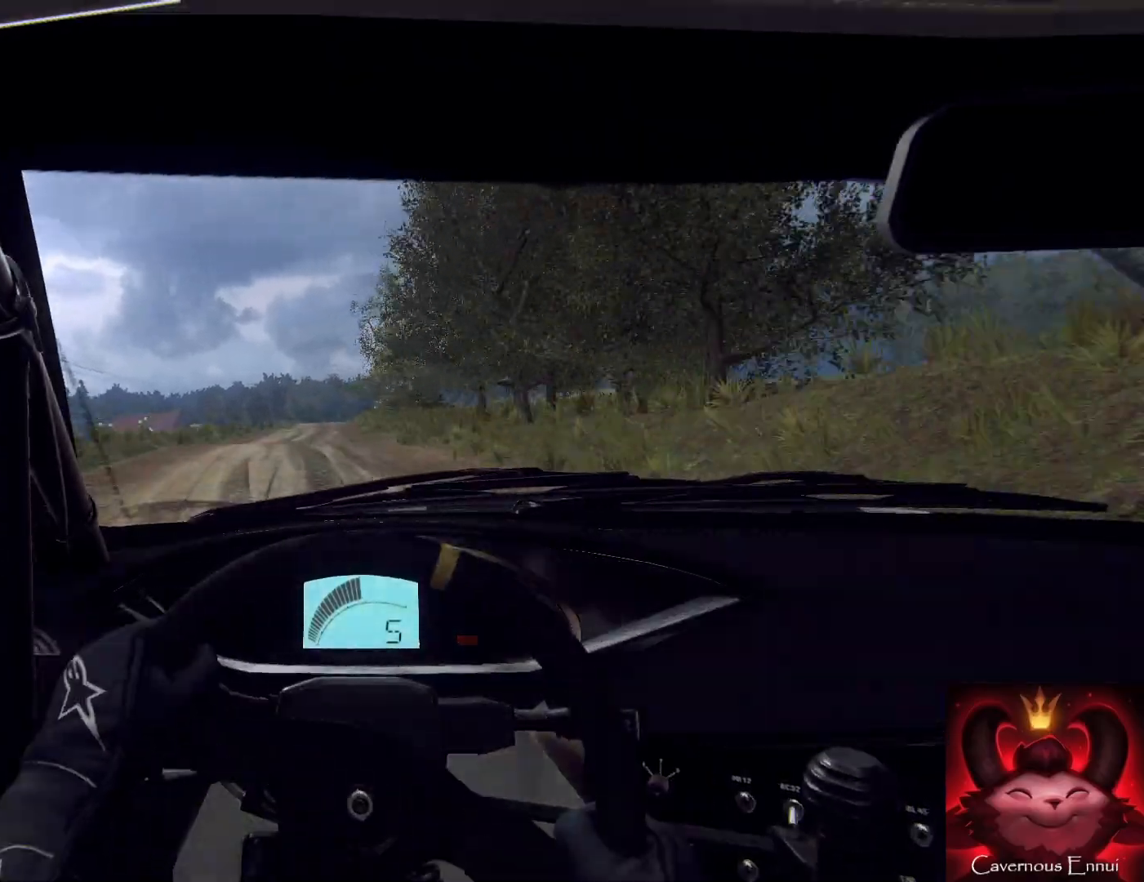
{"buttons": [], "left_stick": "center", "right_stick": "up-right", "events": [[33, "left_stick", "center"], [33, "right_stick", "center"], [100, "left_stick", "down-left"], [200, "right_stick", "up-right"], [267, "left_stick", "center"], [367, "left_stick", "left"], [500, "left_stick", "center"]]}
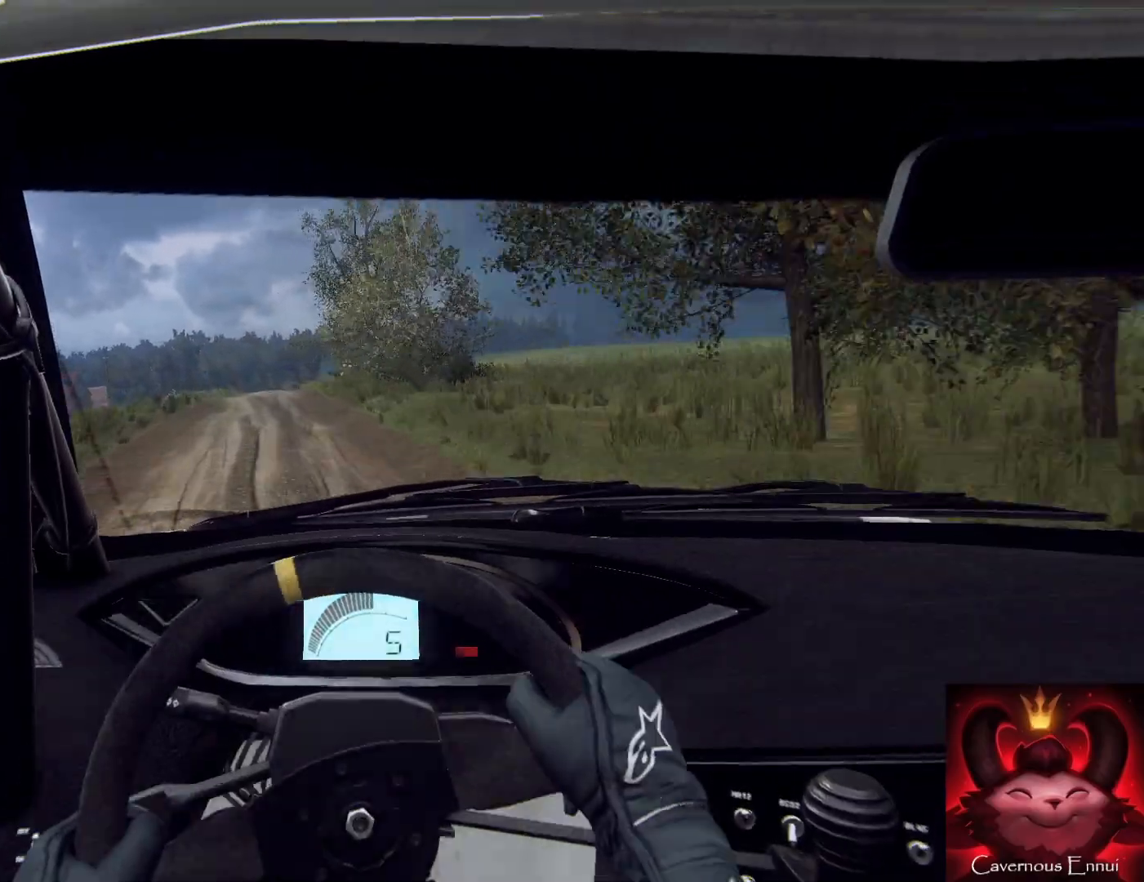
{"buttons": [], "left_stick": "right", "right_stick": "up-right", "events": [[133, "left_stick", "left"], [233, "left_stick", "center"], [500, "left_stick", "right"]]}
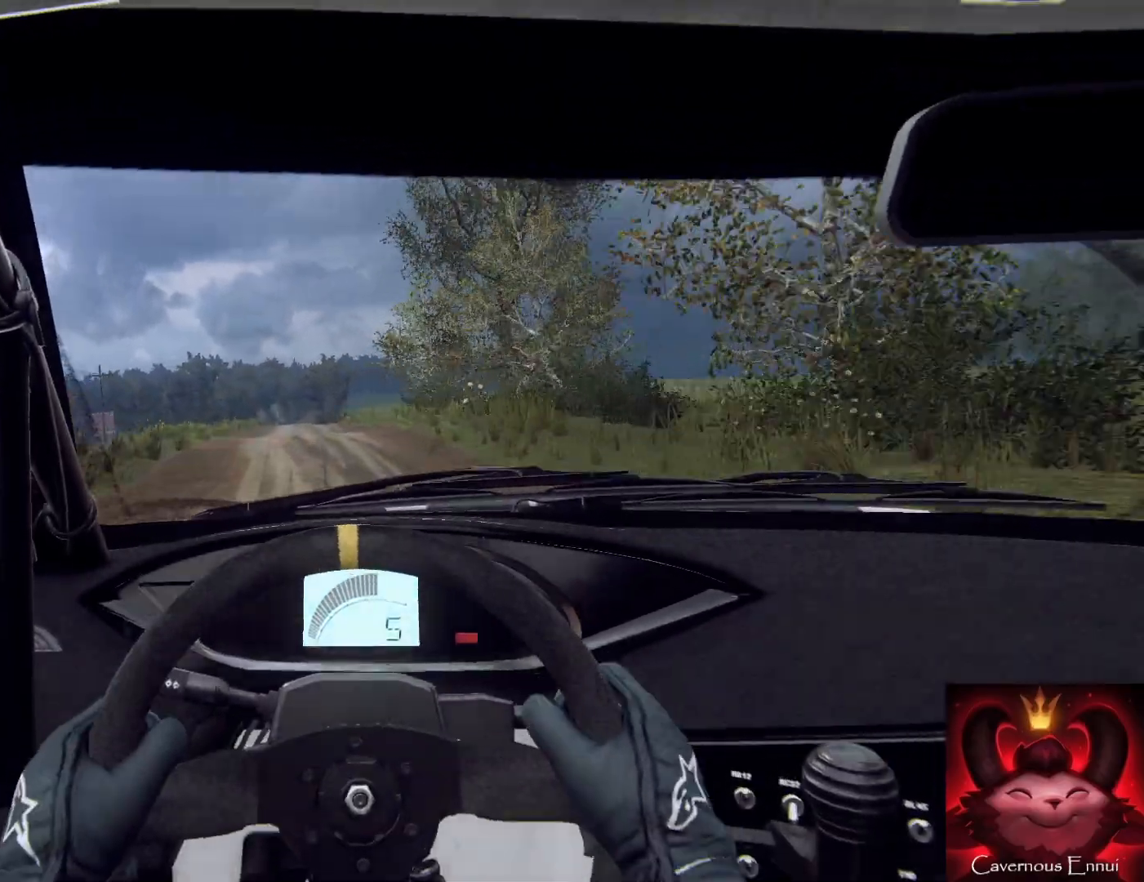
{"buttons": [], "left_stick": "center", "right_stick": "up-right", "events": [[100, "left_stick", "center"], [300, "left_stick", "right"], [467, "left_stick", "center"]]}
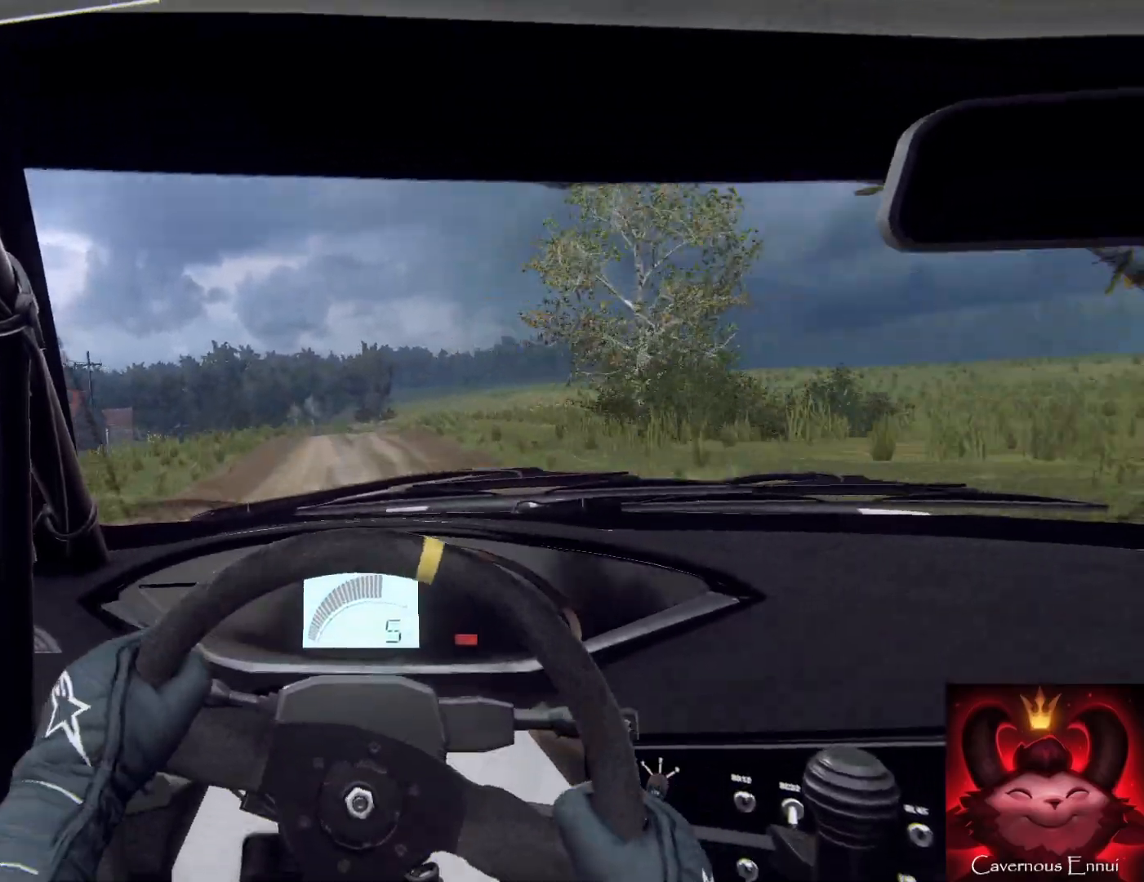
{"buttons": [], "left_stick": "right", "right_stick": "center", "events": [[133, "left_stick", "right"], [200, "right_stick", "center"], [267, "left_stick", "center"], [400, "left_stick", "right"], [400, "right_stick", "up-right"], [500, "right_stick", "center"]]}
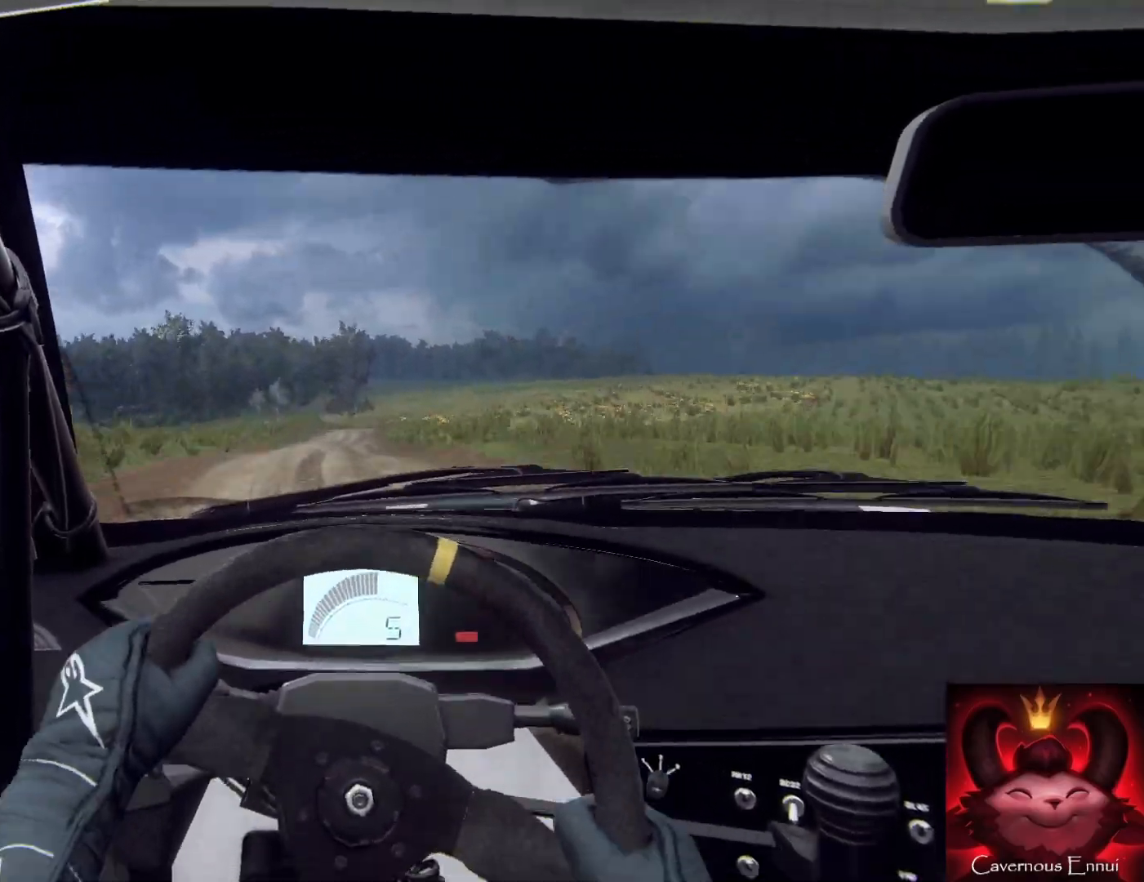
{"buttons": [], "left_stick": "left", "right_stick": "up", "events": [[67, "left_stick", "center"], [167, "left_stick", "left"], [233, "right_stick", "up"], [367, "left_stick", "center"], [467, "left_stick", "left"]]}
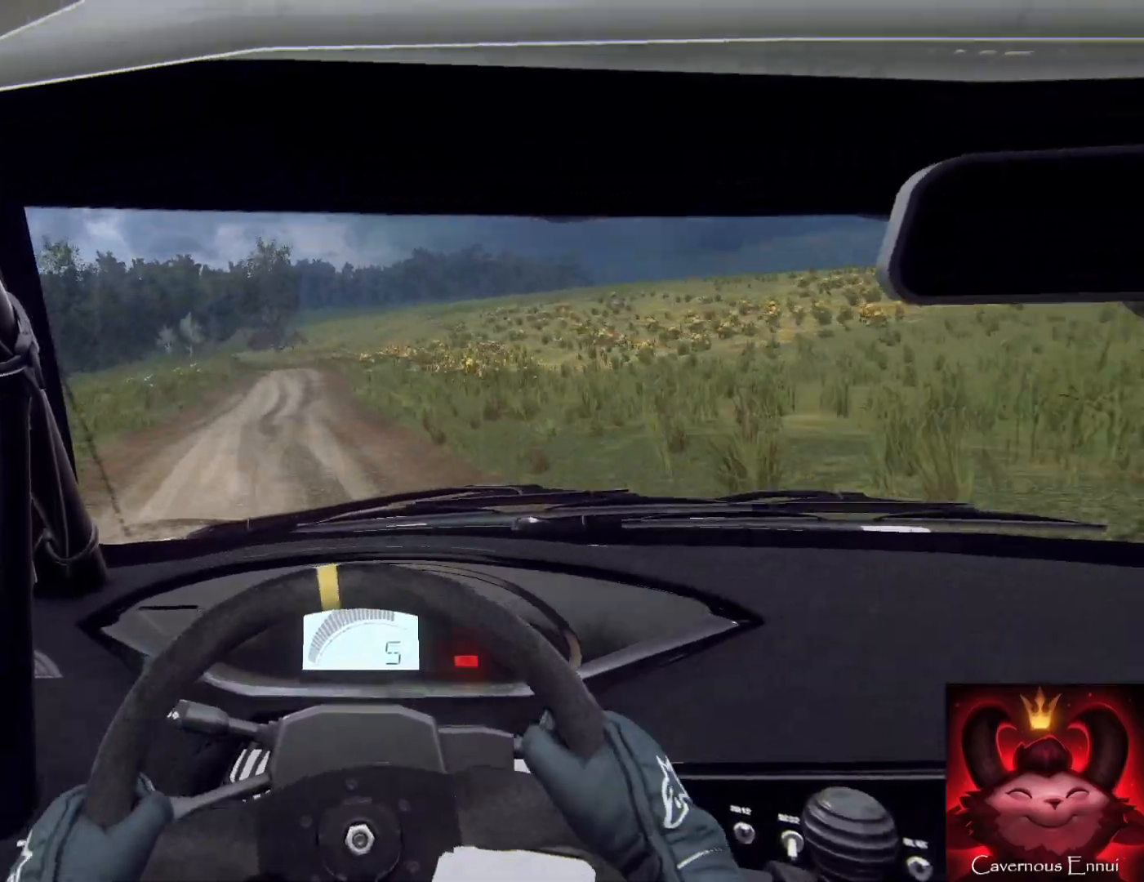
{"buttons": ["L2"], "left_stick": "left", "right_stick": "up", "events": [[67, "left_stick", "center"], [167, "left_stick", "left"], [333, "left_stick", "center"], [400, "L2", "down"], [400, "left_stick", "left"]]}
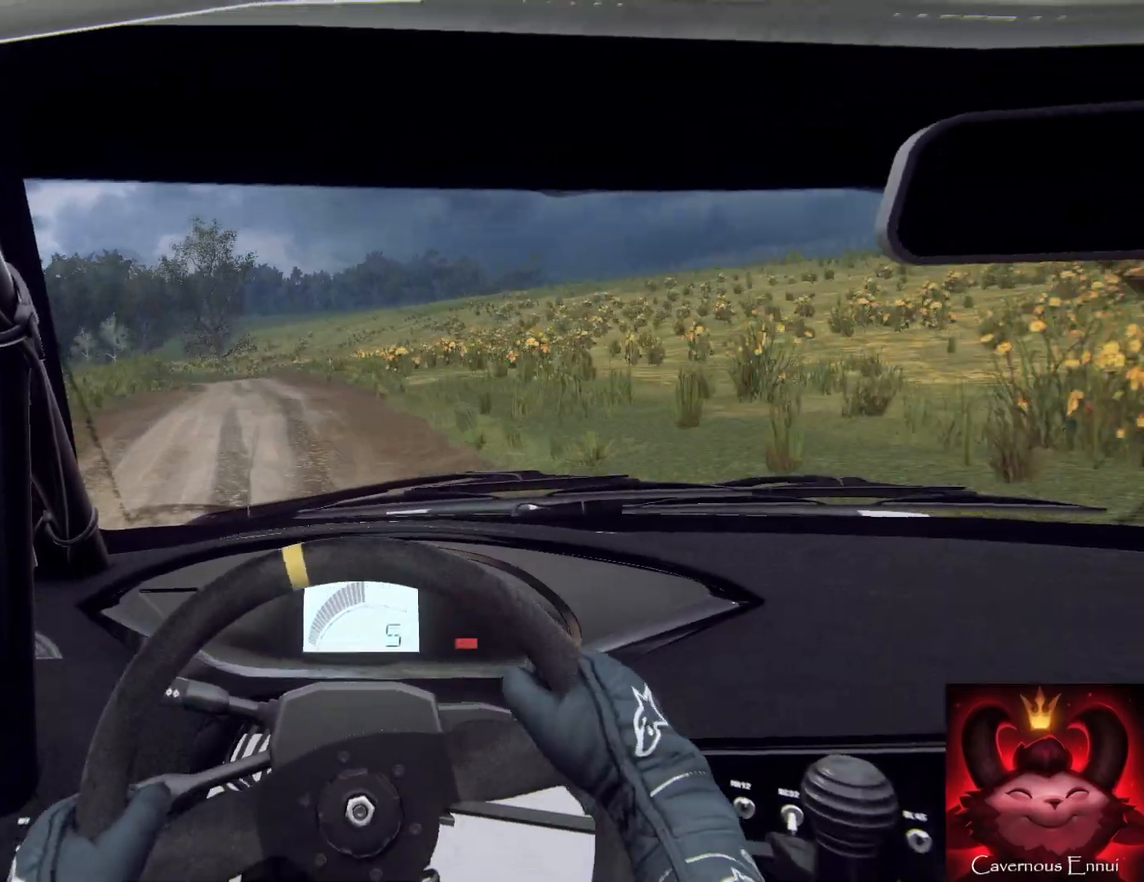
{"buttons": ["L2"], "left_stick": "left", "right_stick": "center", "events": [[67, "L1", "down"], [100, "right_stick", "center"], [233, "L1", "up"], [333, "L2", "up"], [333, "left_stick", "center"], [433, "L2", "down"], [500, "left_stick", "left"]]}
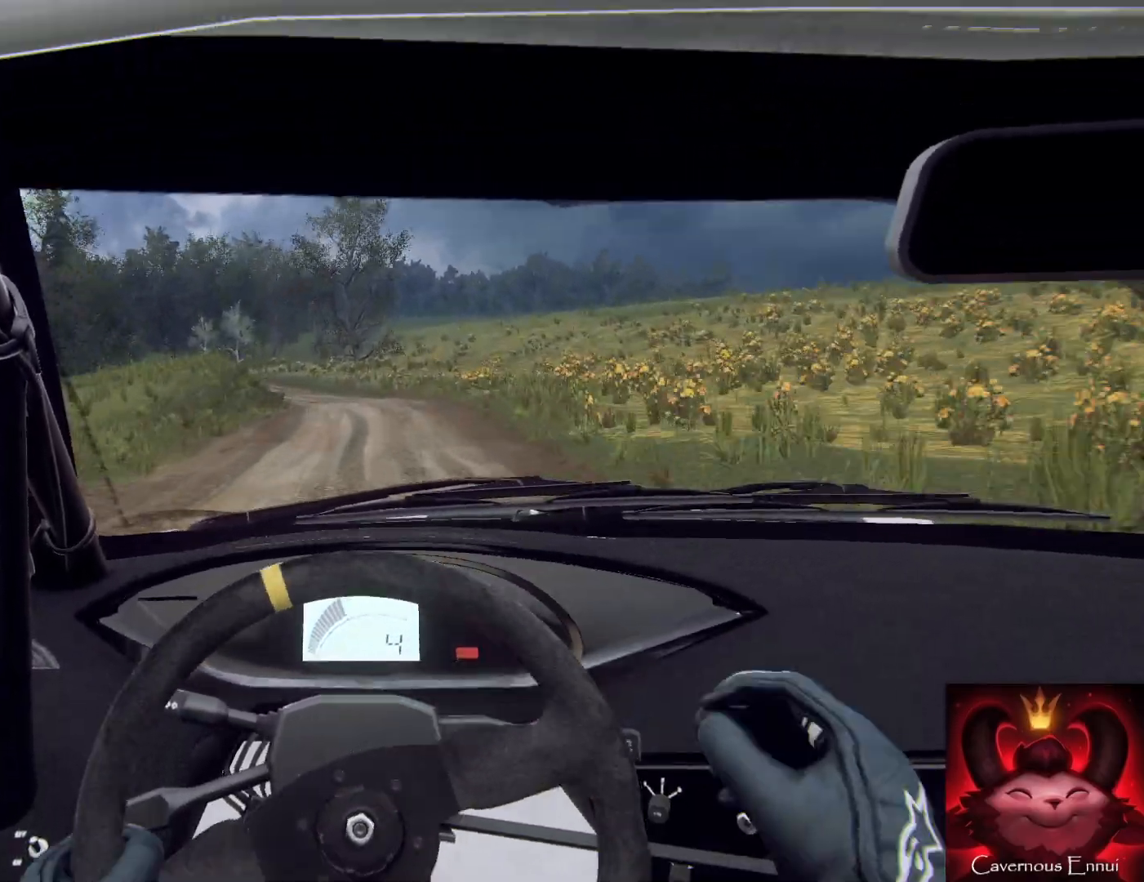
{"buttons": [], "left_stick": "center", "right_stick": "center", "events": [[67, "L2", "up"], [67, "left_stick", "center"], [133, "right_stick", "up-right"], [200, "right_stick", "center"], [233, "left_stick", "right"], [300, "left_stick", "center"]]}
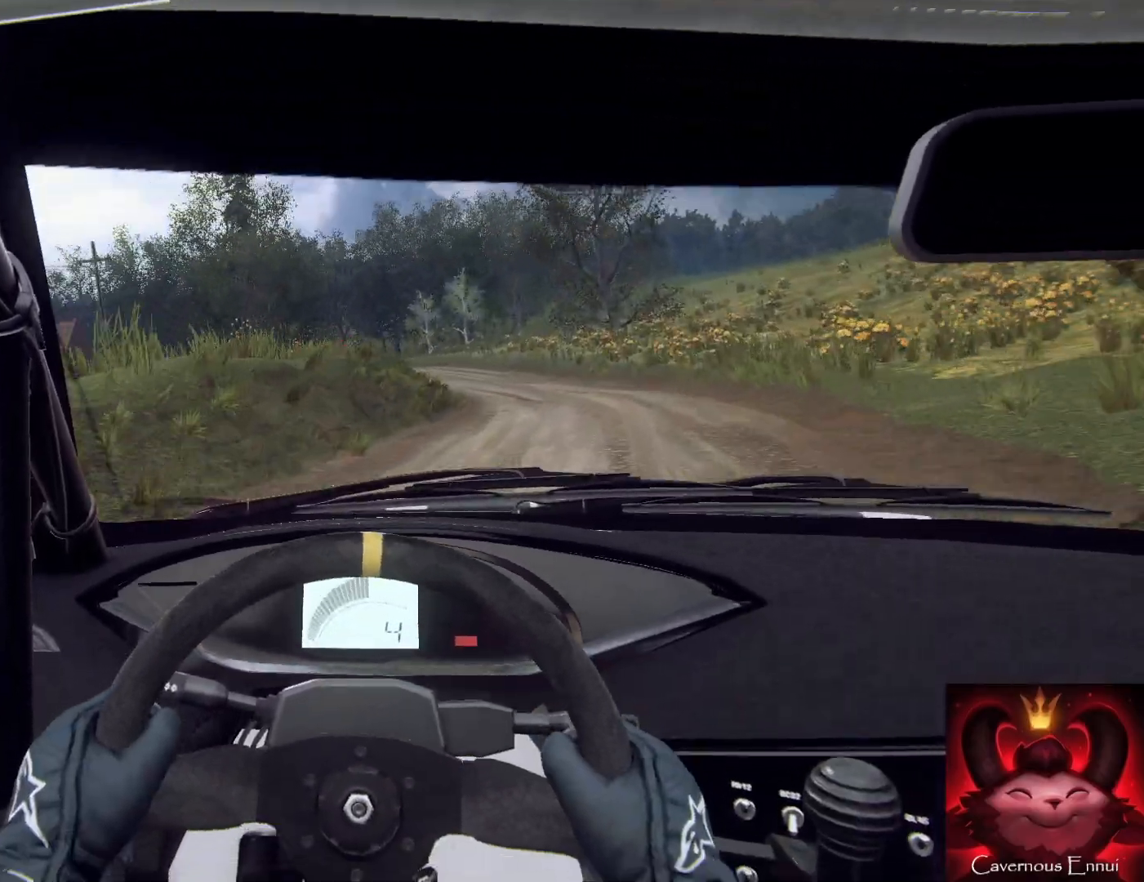
{"buttons": ["L2"], "left_stick": "left", "right_stick": "center", "events": [[133, "right_stick", "up"], [233, "right_stick", "center"], [300, "left_stick", "left"], [500, "L2", "down"]]}
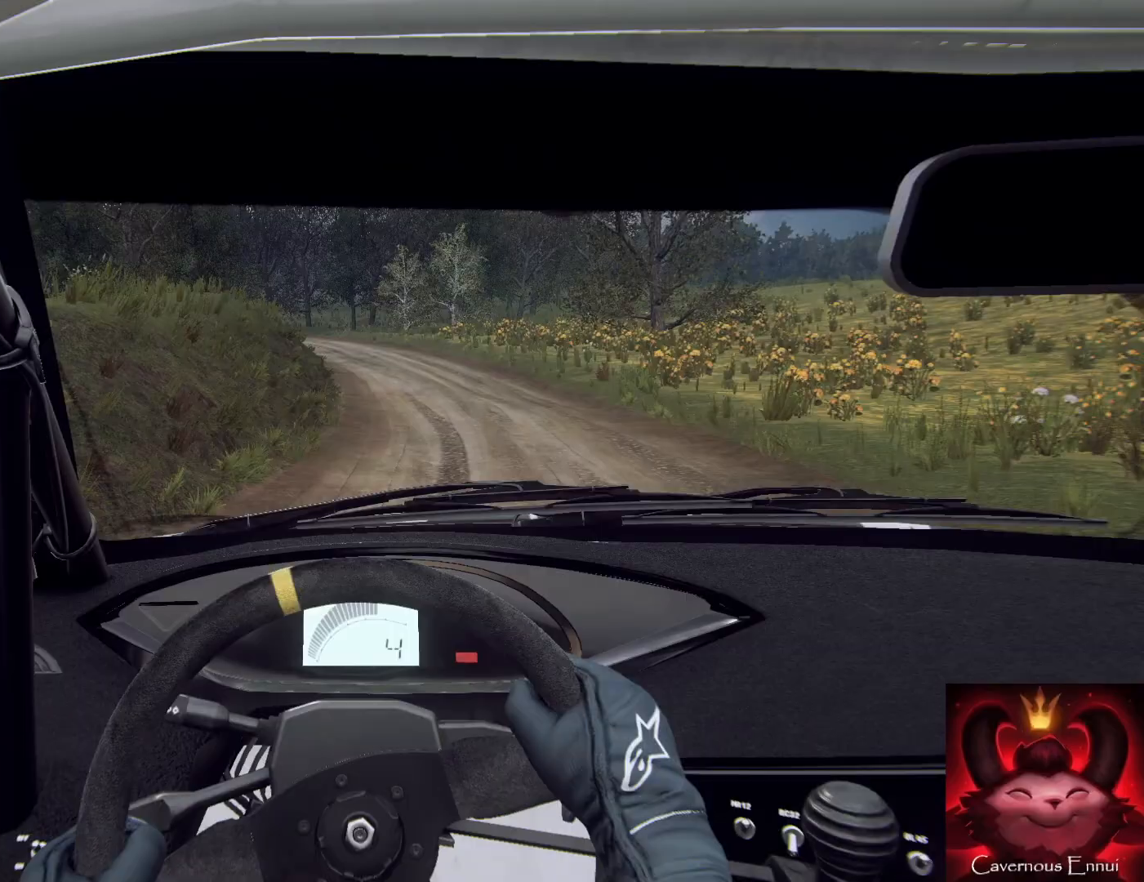
{"buttons": [], "left_stick": "down-left", "right_stick": "center", "events": [[67, "L2", "up"], [267, "left_stick", "up-right"], [333, "left_stick", "center"], [467, "left_stick", "down-left"]]}
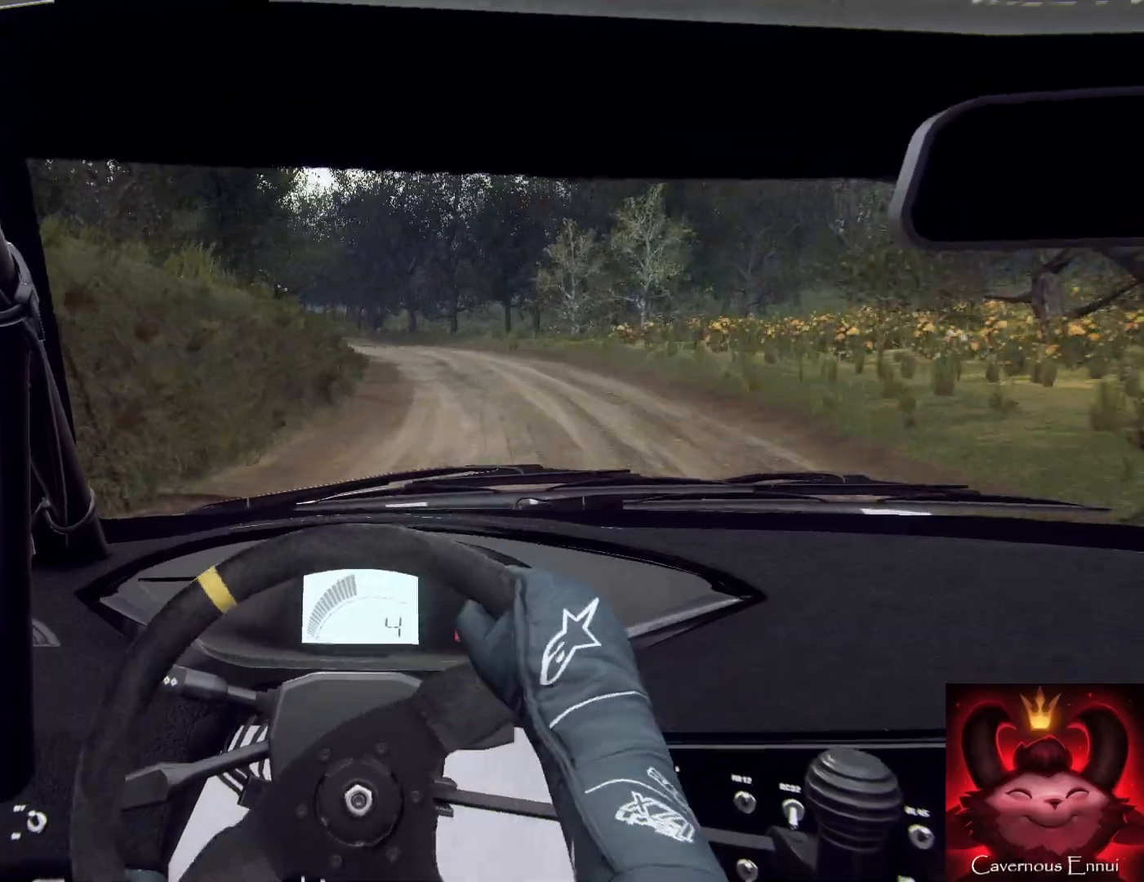
{"buttons": [], "left_stick": "center", "right_stick": "up-right", "events": [[33, "right_stick", "up"], [133, "right_stick", "center"], [167, "left_stick", "center"], [267, "left_stick", "left"], [333, "left_stick", "center"], [433, "right_stick", "up-right"]]}
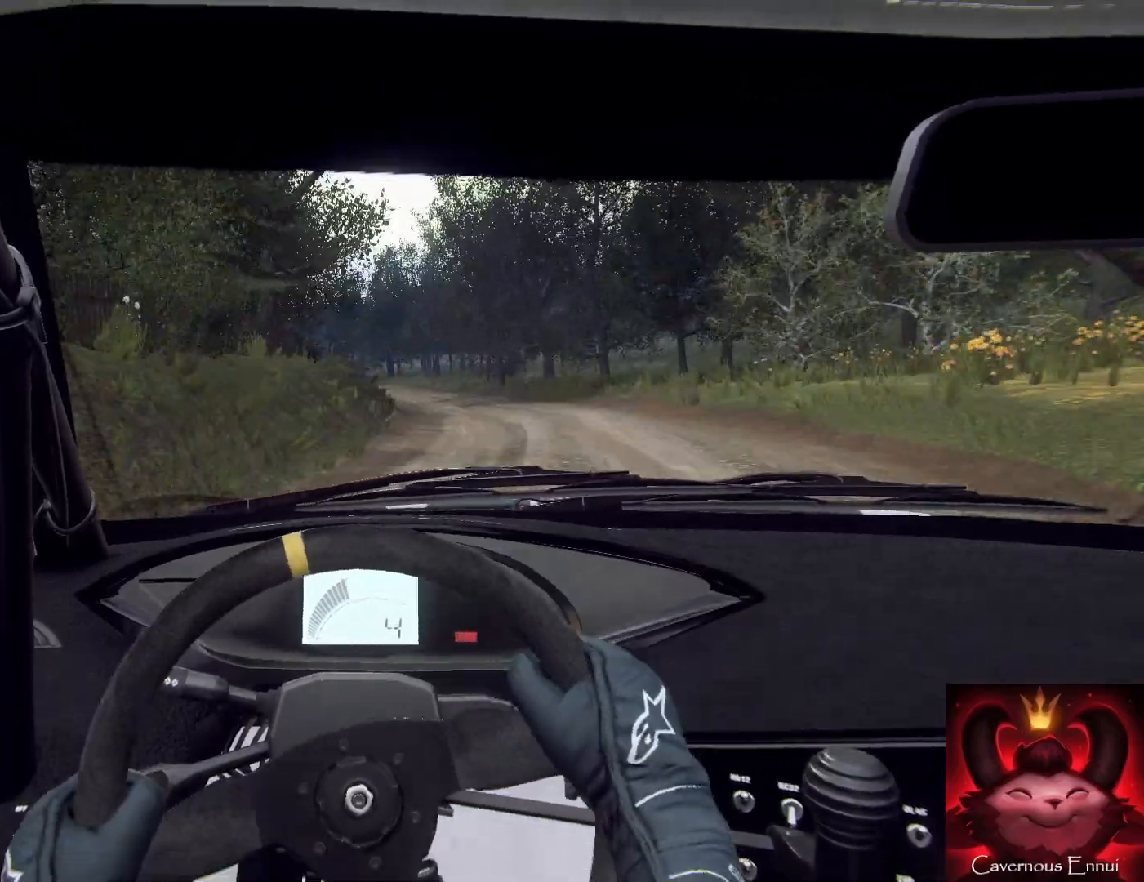
{"buttons": [], "left_stick": "left", "right_stick": "center", "events": [[33, "left_stick", "left"], [100, "right_stick", "center"]]}
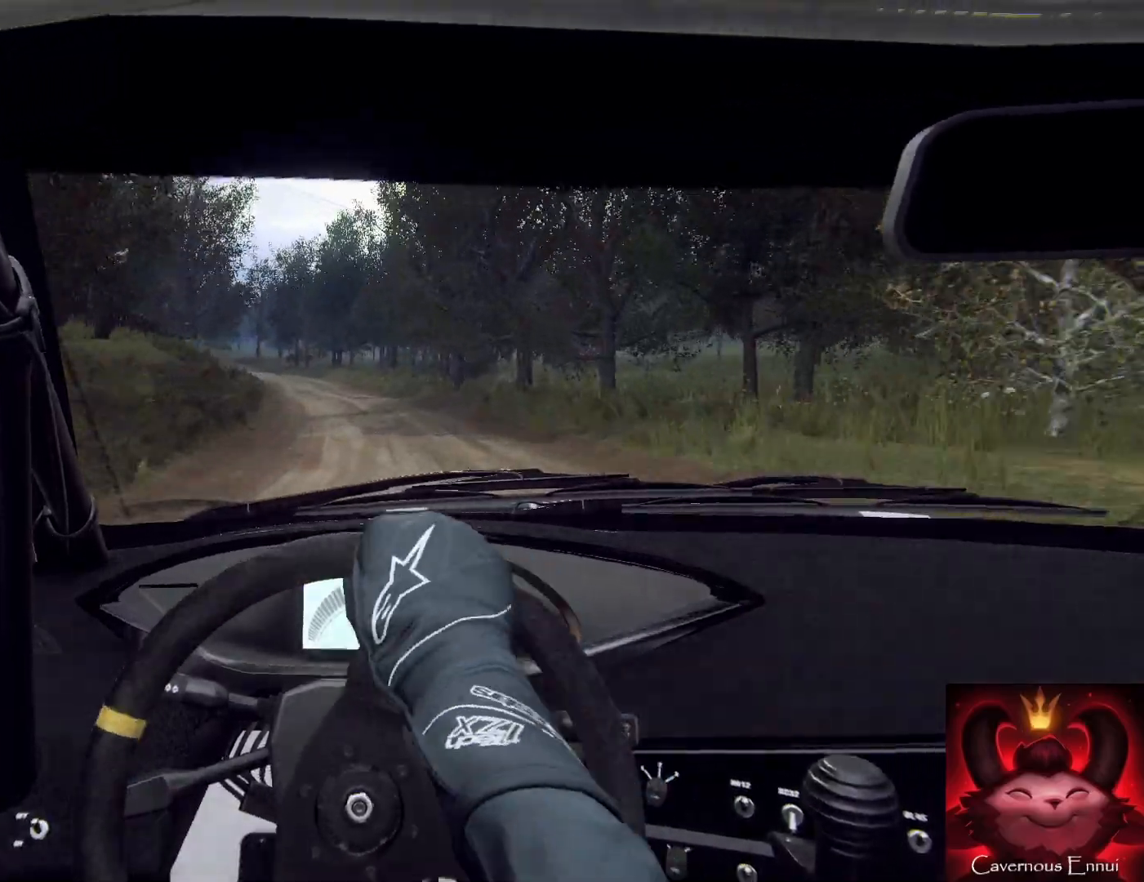
{"buttons": [], "left_stick": "right", "right_stick": "up", "events": [[100, "left_stick", "down"], [133, "right_stick", "up"], [267, "left_stick", "down-left"], [367, "left_stick", "center"], [500, "left_stick", "right"]]}
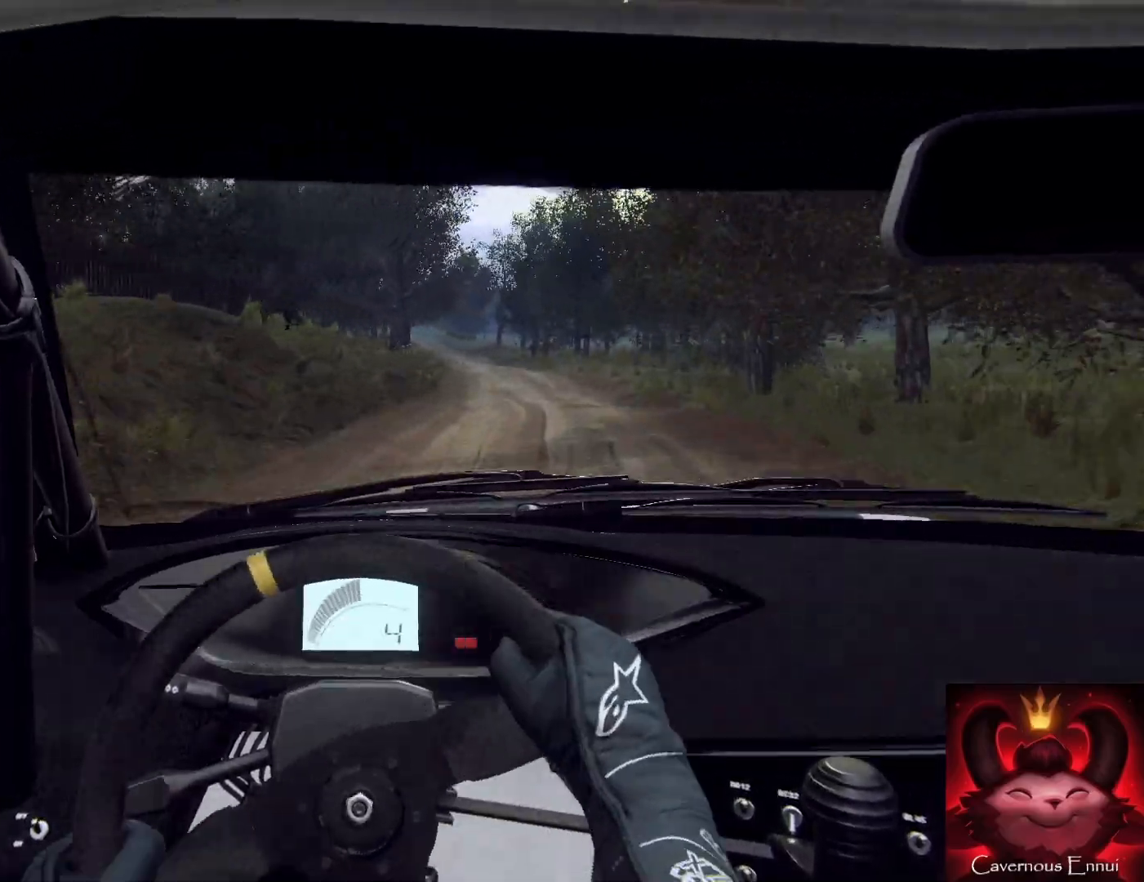
{"buttons": [], "left_stick": "center", "right_stick": "center", "events": [[433, "right_stick", "center"], [500, "left_stick", "center"]]}
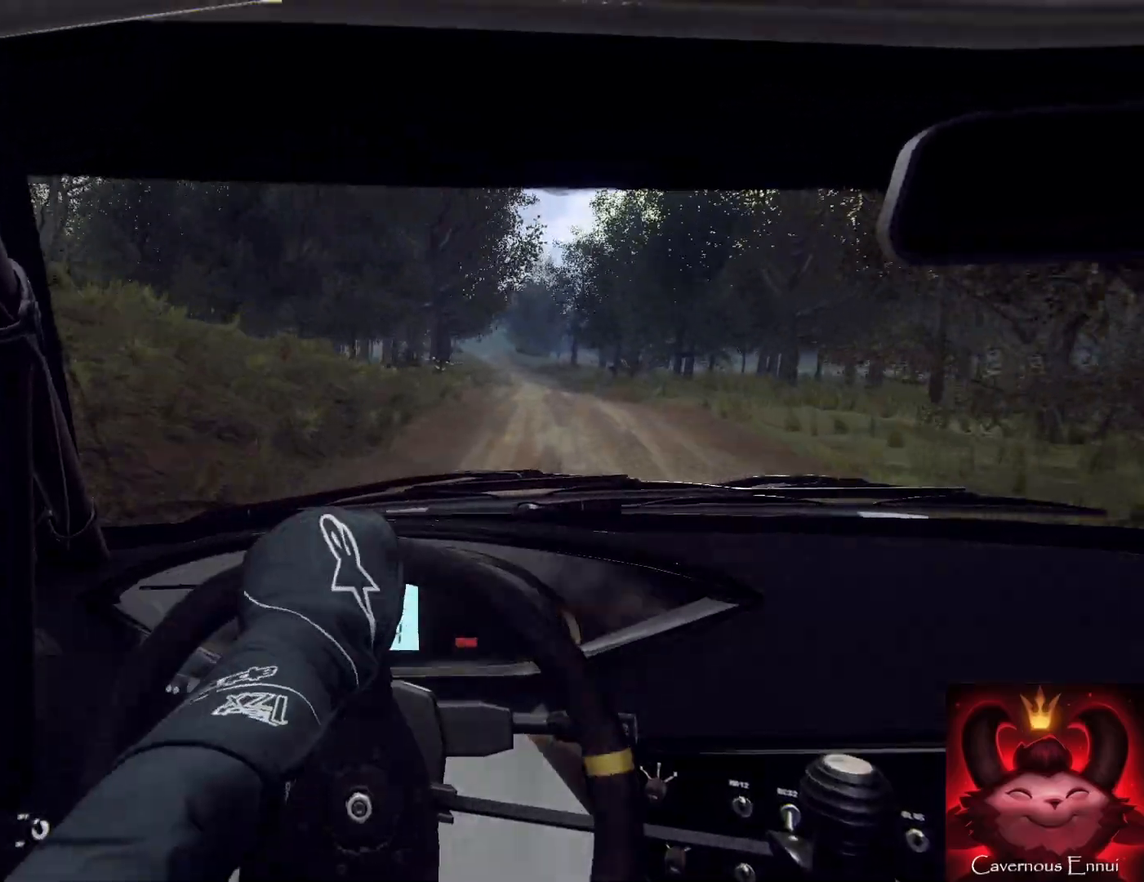
{"buttons": [], "left_stick": "down", "right_stick": "up", "events": [[33, "right_stick", "up-right"], [133, "left_stick", "down-left"], [167, "right_stick", "up"], [367, "left_stick", "down"]]}
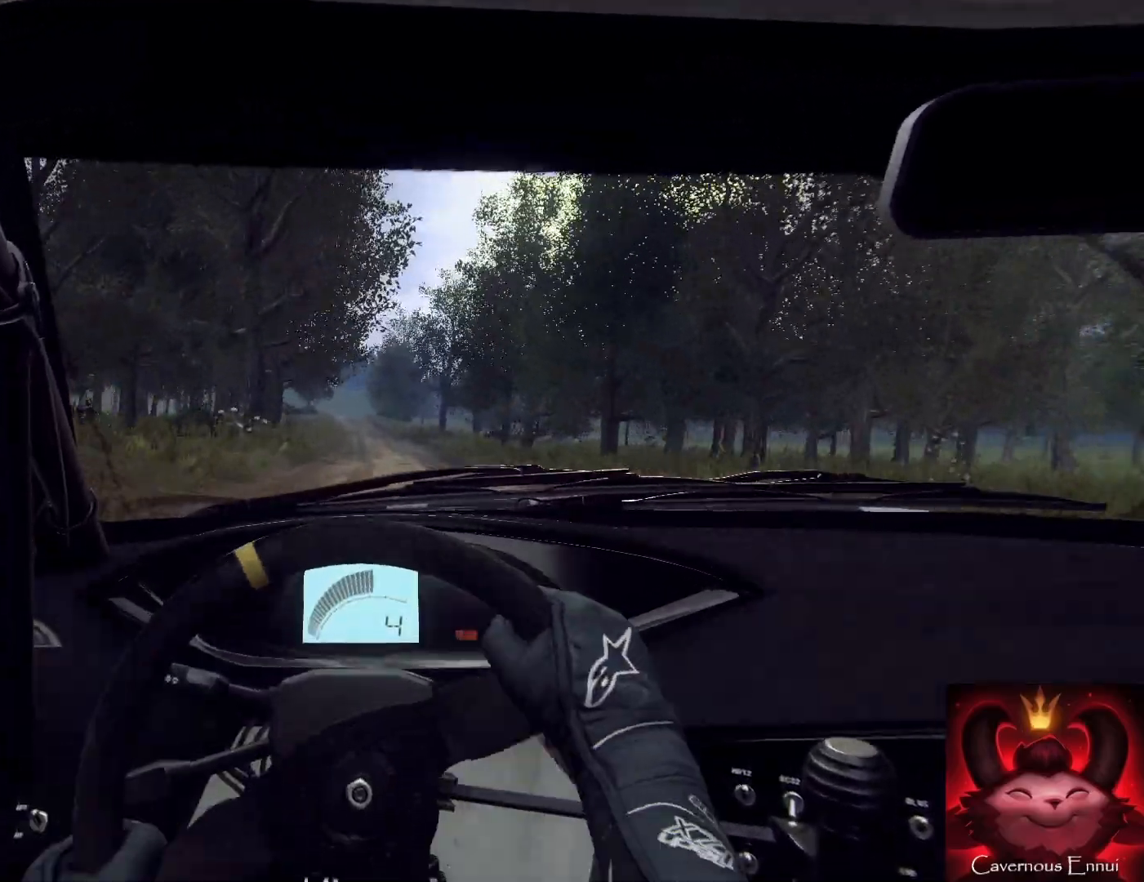
{"buttons": [], "left_stick": "center", "right_stick": "up", "events": [[300, "left_stick", "right"], [500, "left_stick", "center"]]}
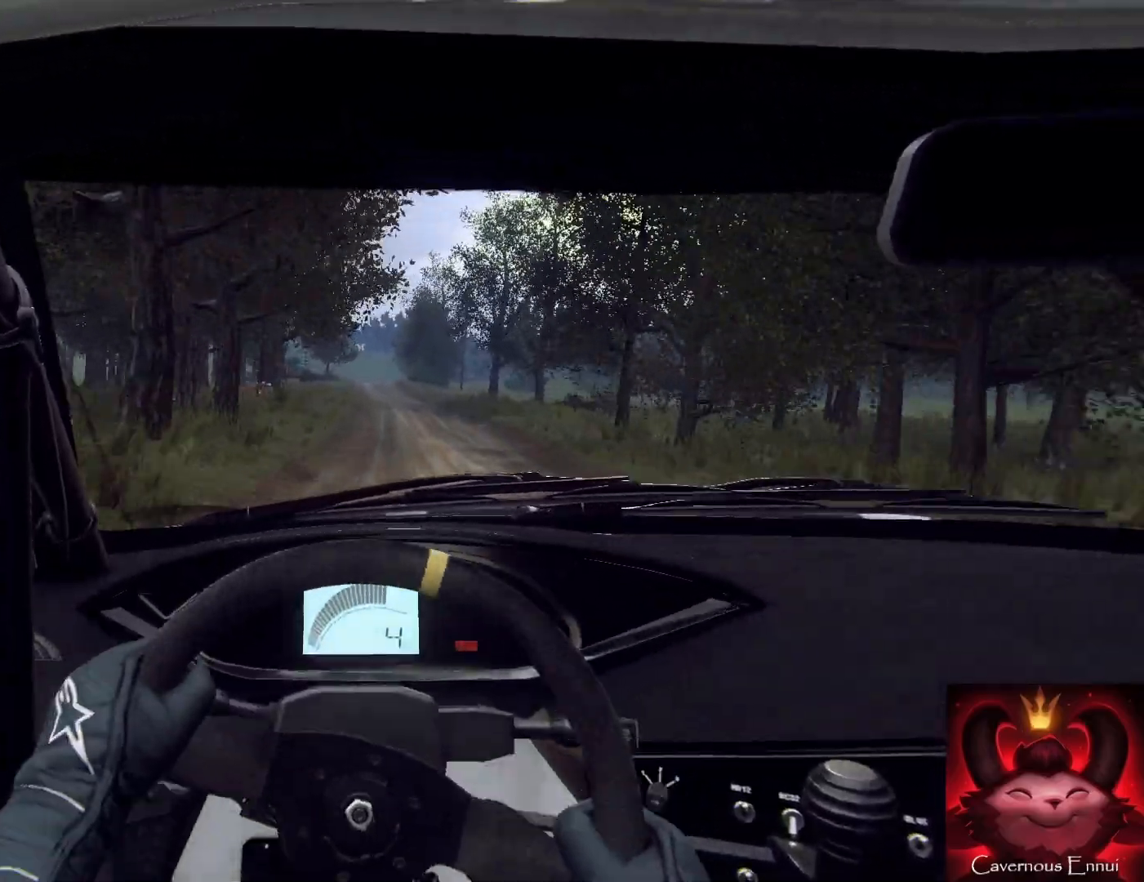
{"buttons": ["R1"], "left_stick": "left", "right_stick": "up", "events": [[167, "left_stick", "right"], [233, "left_stick", "center"], [367, "left_stick", "left"], [467, "R1", "down"]]}
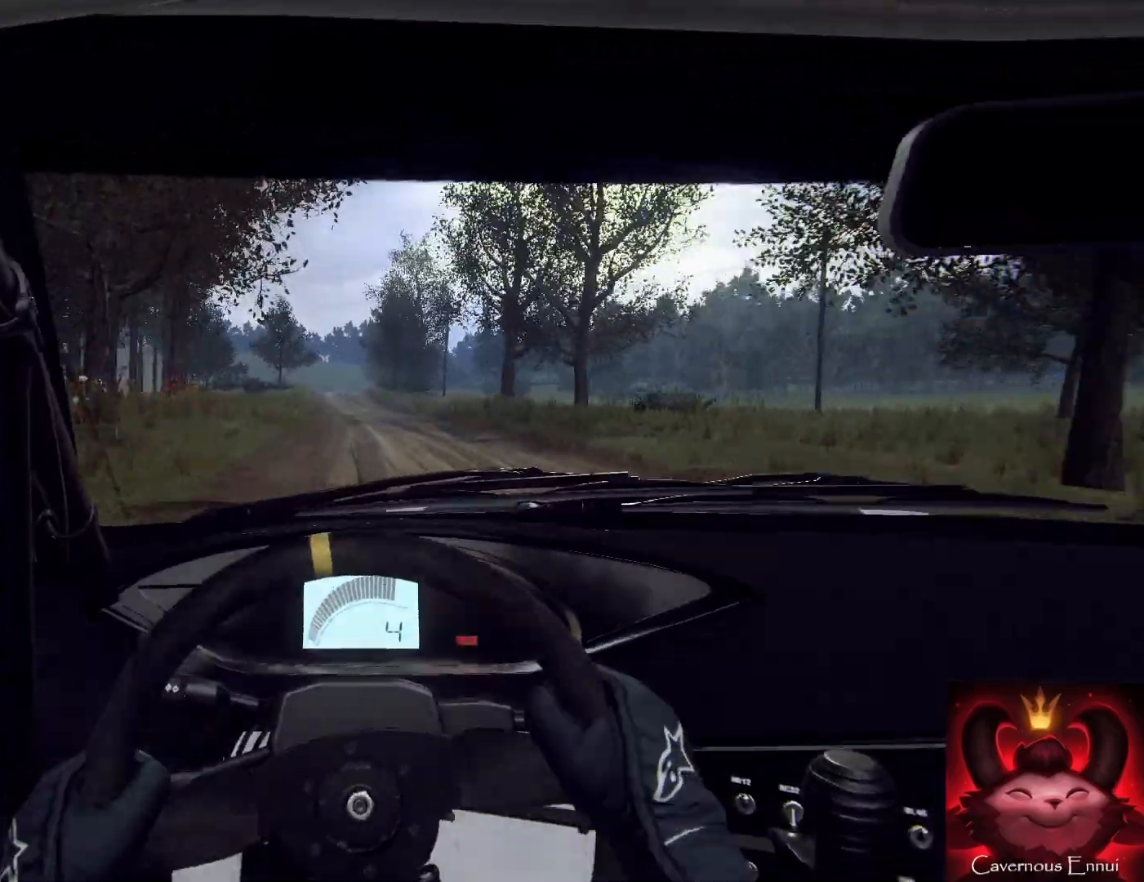
{"buttons": [], "left_stick": "center", "right_stick": "up", "events": [[33, "R1", "up"], [133, "left_stick", "center"], [267, "left_stick", "left"], [367, "left_stick", "center"]]}
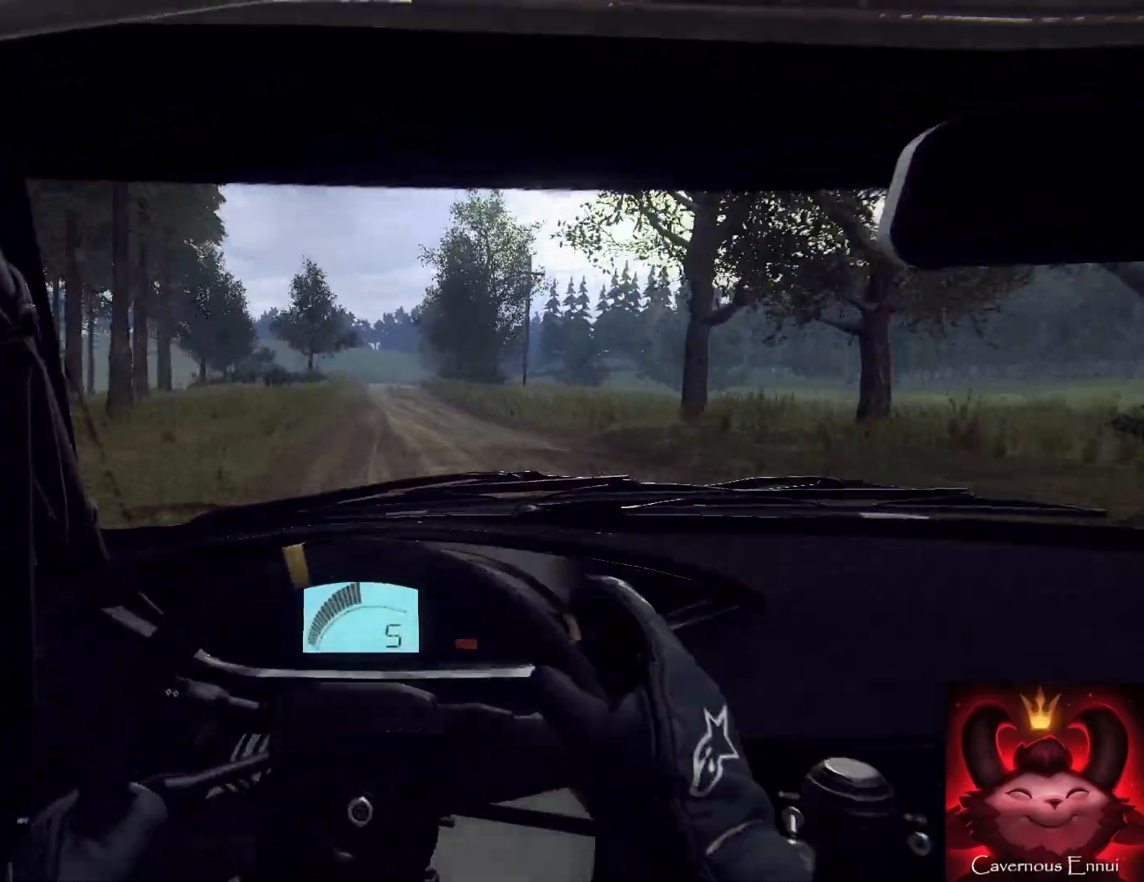
{"buttons": [], "left_stick": "right", "right_stick": "up", "events": [[67, "left_stick", "right"], [267, "left_stick", "center"], [433, "left_stick", "right"]]}
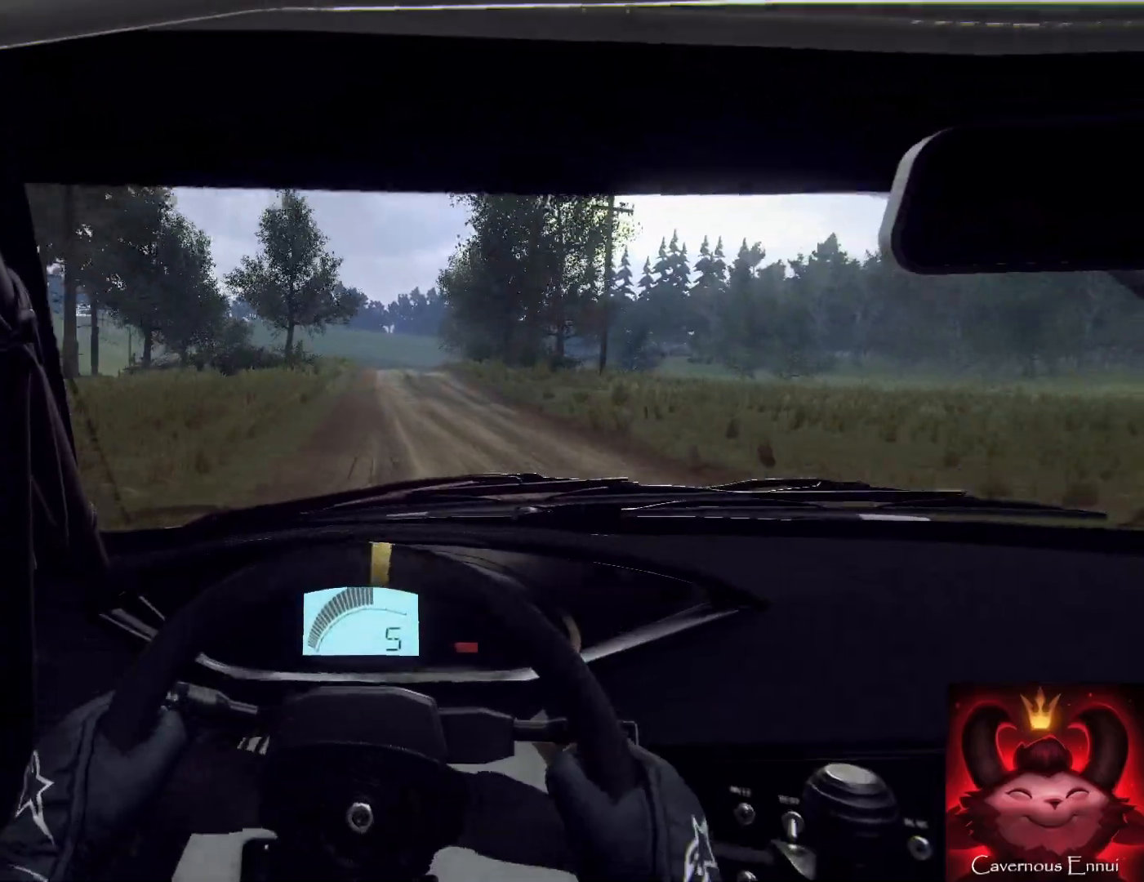
{"buttons": [], "left_stick": "down", "right_stick": "up", "events": [[167, "left_stick", "center"], [367, "left_stick", "down-left"], [500, "left_stick", "down"]]}
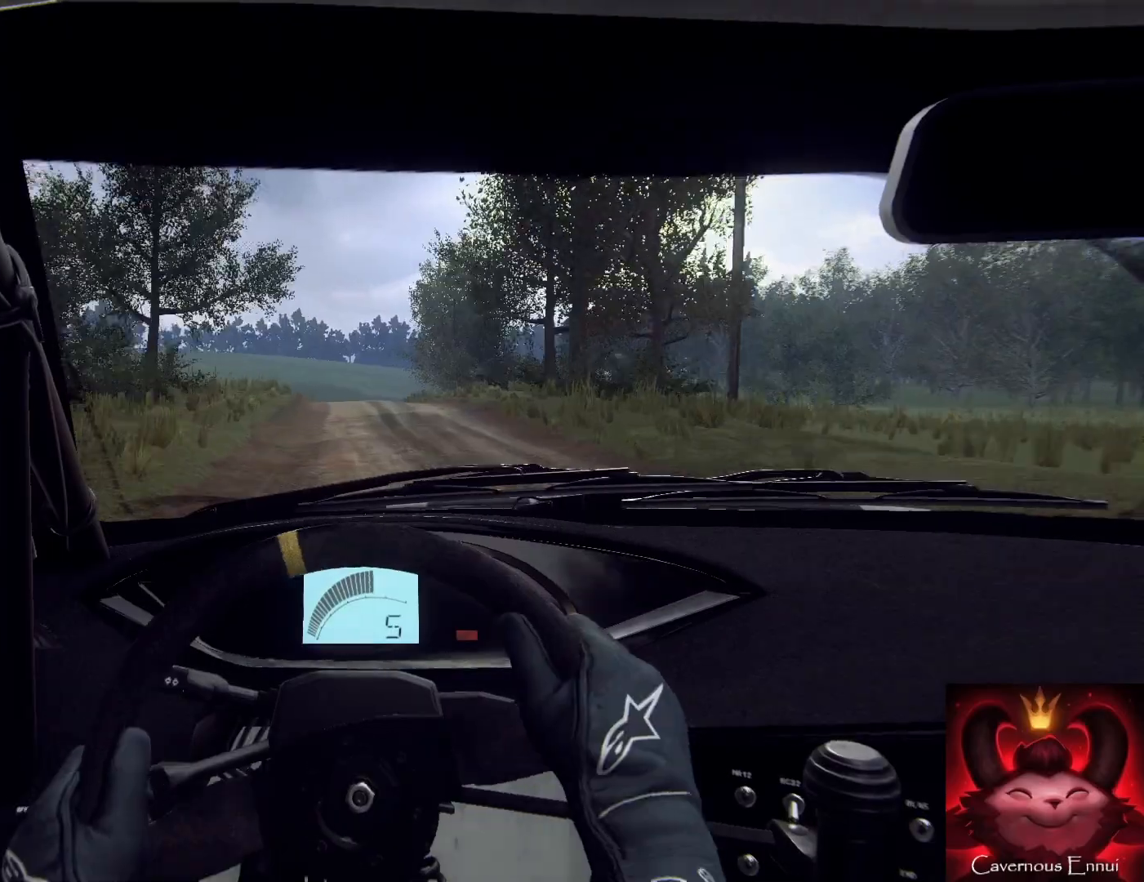
{"buttons": [], "left_stick": "down", "right_stick": "up", "events": [[267, "left_stick", "down-right"], [400, "left_stick", "down"]]}
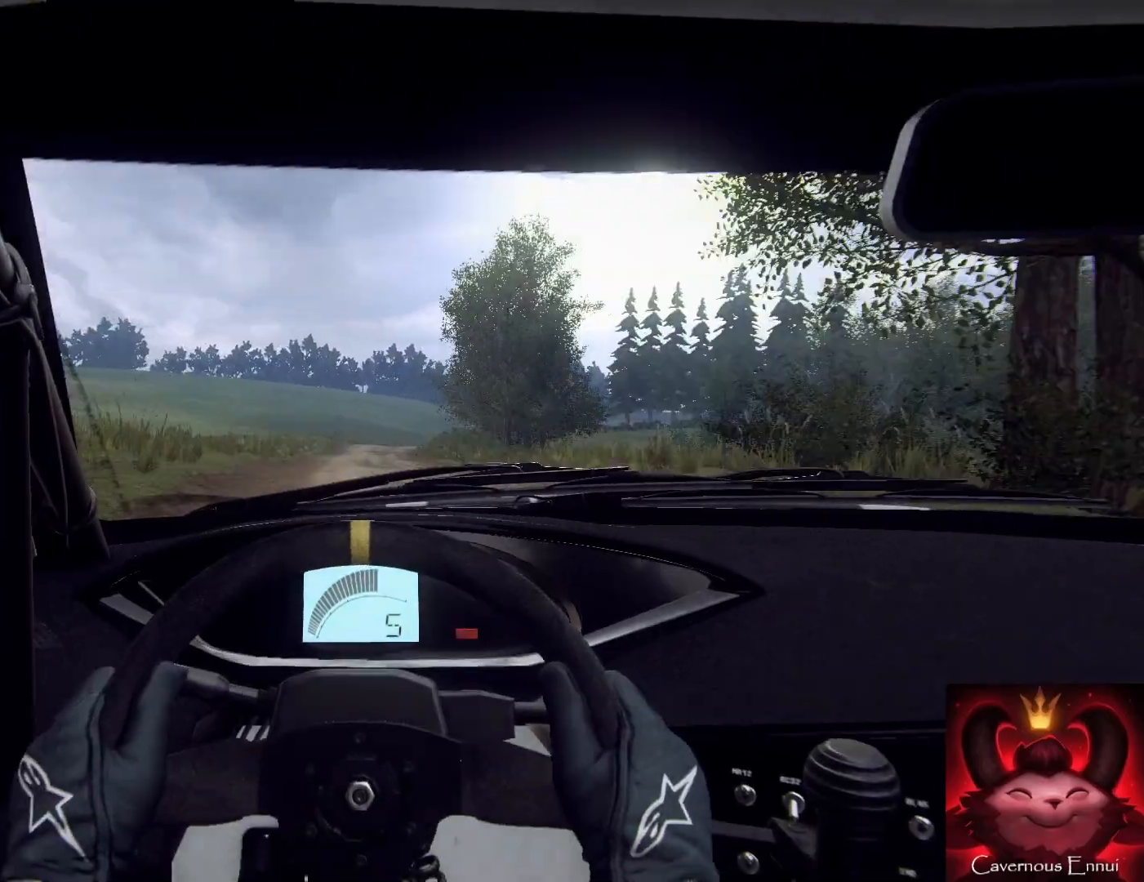
{"buttons": [], "left_stick": "down-right", "right_stick": "up", "events": [[333, "left_stick", "down-right"]]}
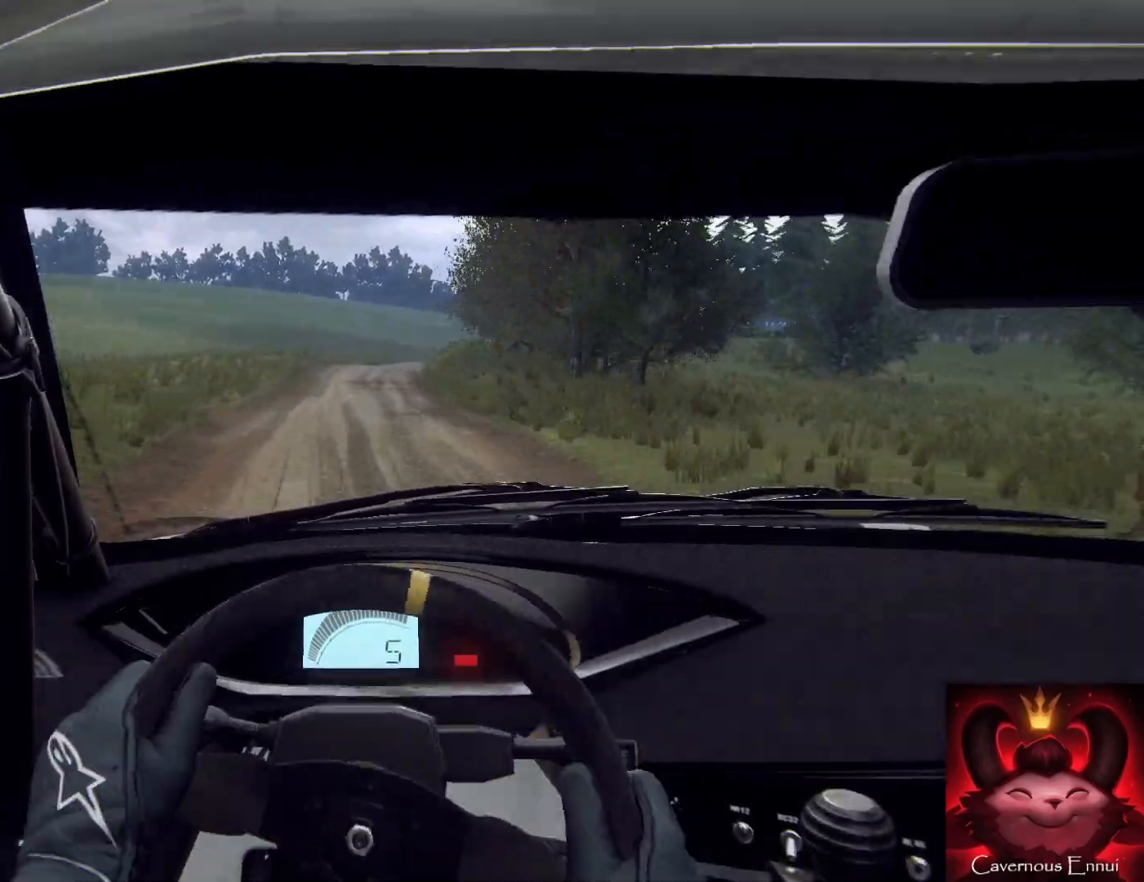
{"buttons": [], "left_stick": "down-right", "right_stick": "up", "events": [[133, "left_stick", "down"], [400, "left_stick", "down-right"]]}
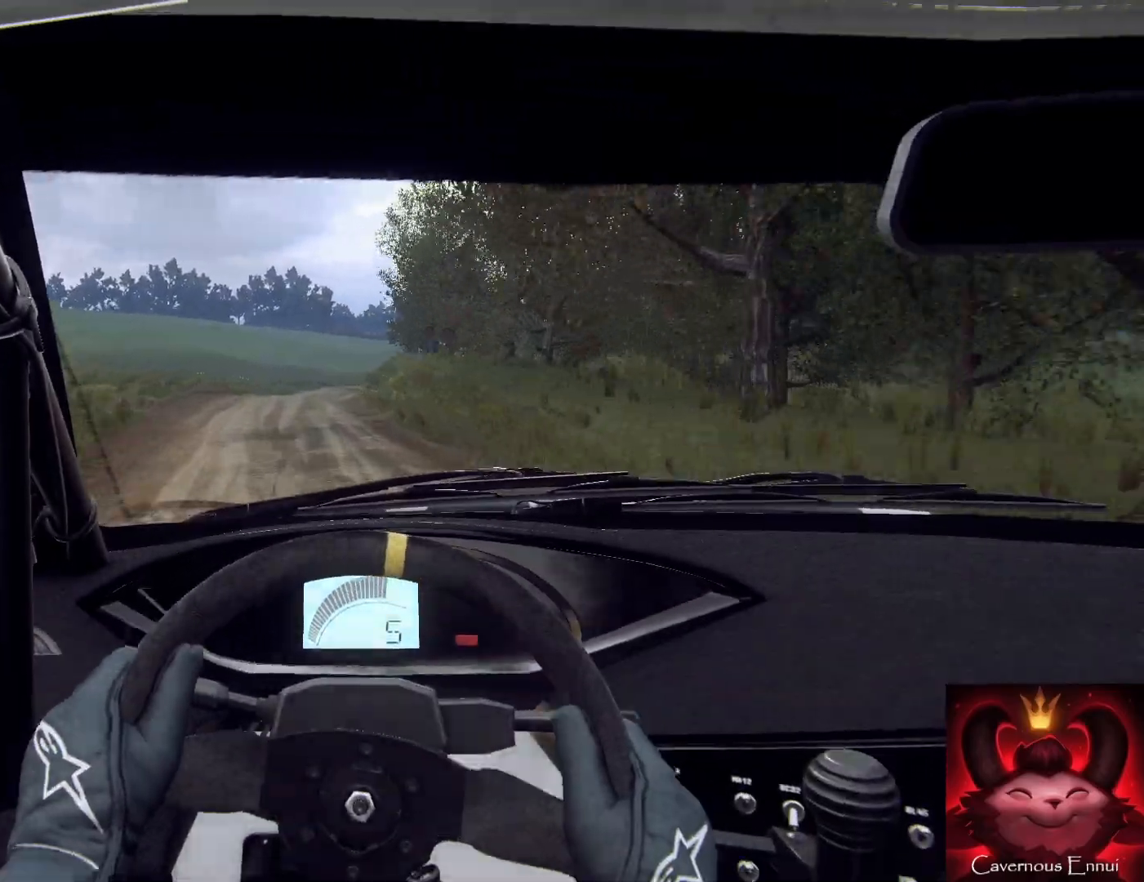
{"buttons": [], "left_stick": "center", "right_stick": "up", "events": [[67, "left_stick", "down"], [267, "left_stick", "right"], [367, "left_stick", "center"], [433, "R1", "down"], [500, "R1", "up"]]}